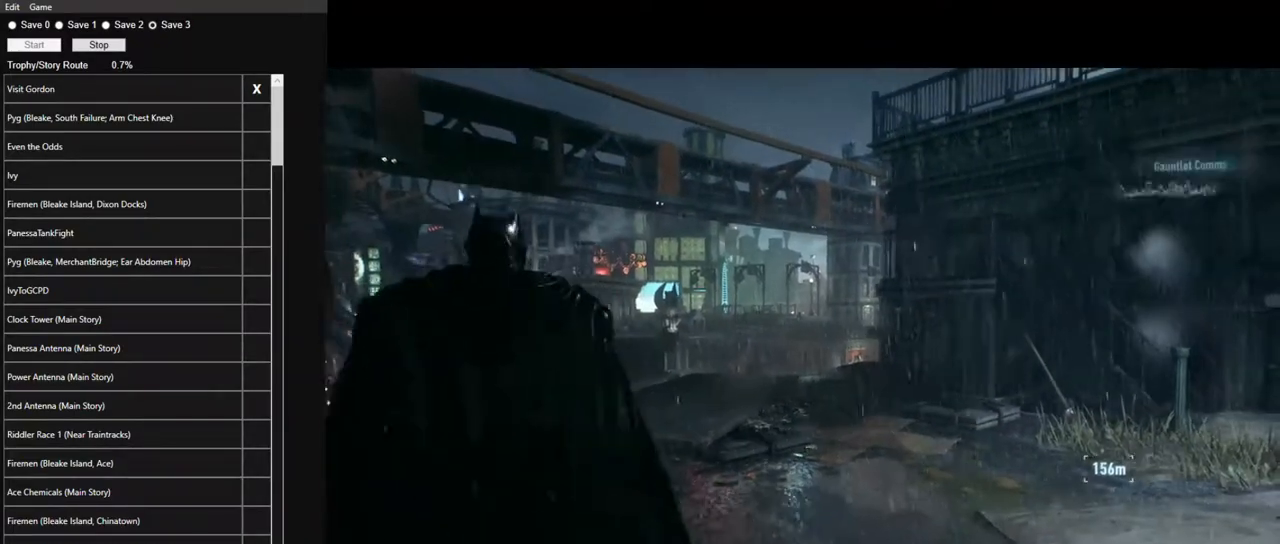
Gameplay with keyboard and mouse; each line is a JSON object with the keys and mouse buttons held at the frame after it. "events" lists presses ("down") and releases ("up") of "1", "2", "3", "4", "5", "a", "alt", "c", "caps_lock", "ctrl", "d", "e", "f", "g", "q", "r", "s", "shift", "space", "t", "tab", "v", "w", "x", "z" and "mouse_wheel" between this image and that frame as [ms after this image, input, new state], when the widget could be followed in between. "mouse_wheel" = the "wheel" button of the "mouse" list. No other keys are recorded. "wheel" means that the mouse wheel is clicked or scrolled. Not read: mouse_move.
{"keys": ["a", "w"], "mouse": [], "events": [[133, "w", "up"], [500, "w", "down"]]}
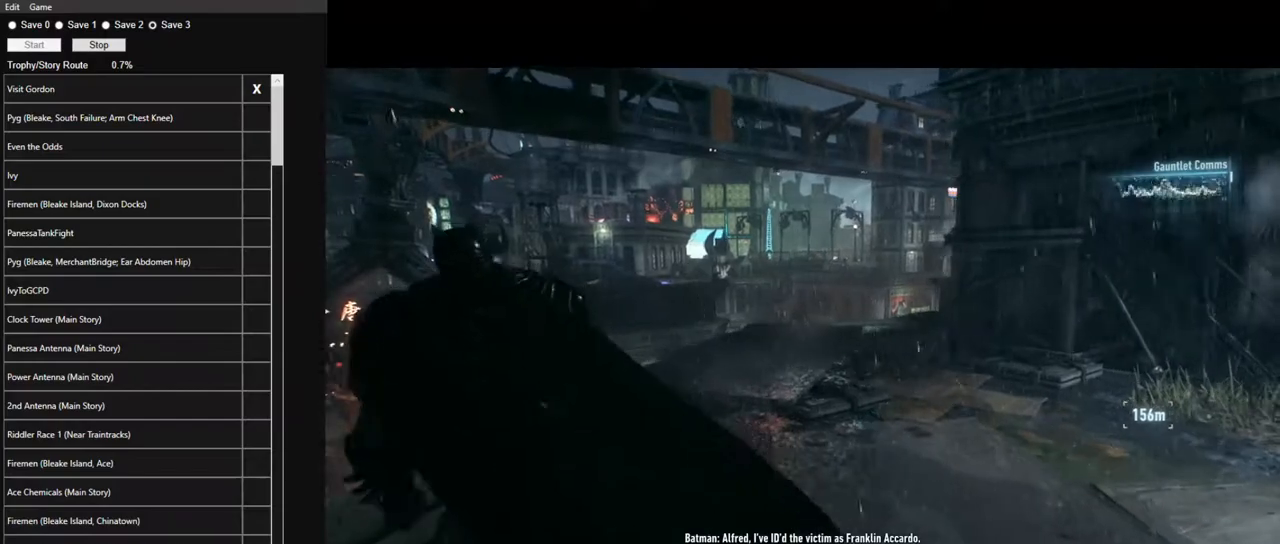
{"keys": ["a", "w"], "mouse": [], "events": []}
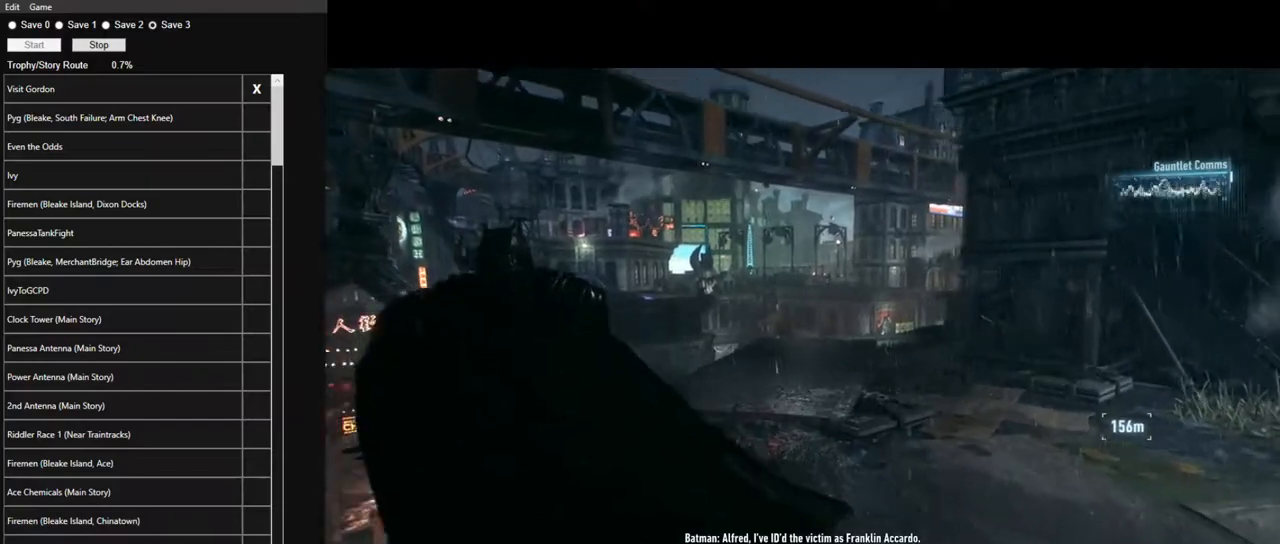
{"keys": ["a", "w"], "mouse": [], "events": []}
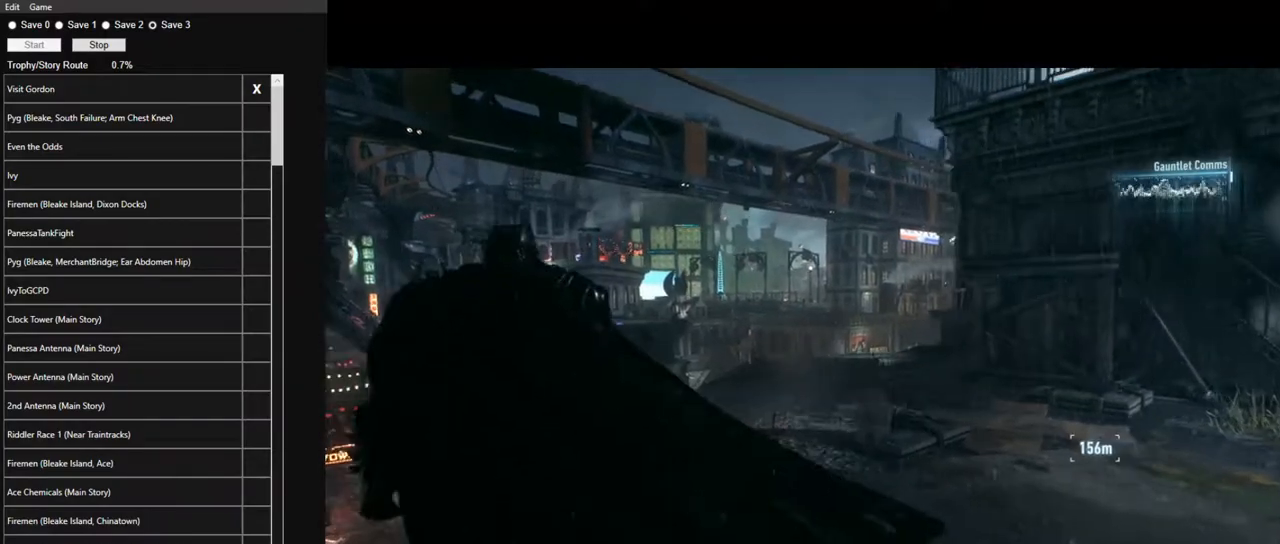
{"keys": ["a", "w"], "mouse": [], "events": []}
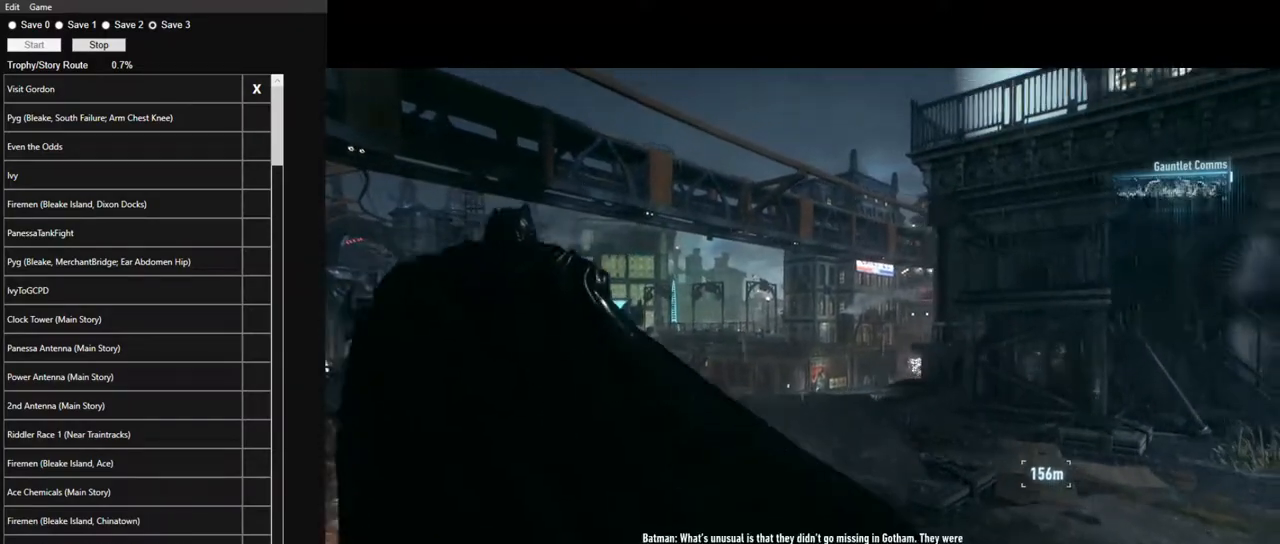
{"keys": [], "mouse": [], "events": [[100, "a", "up"], [183, "w", "up"]]}
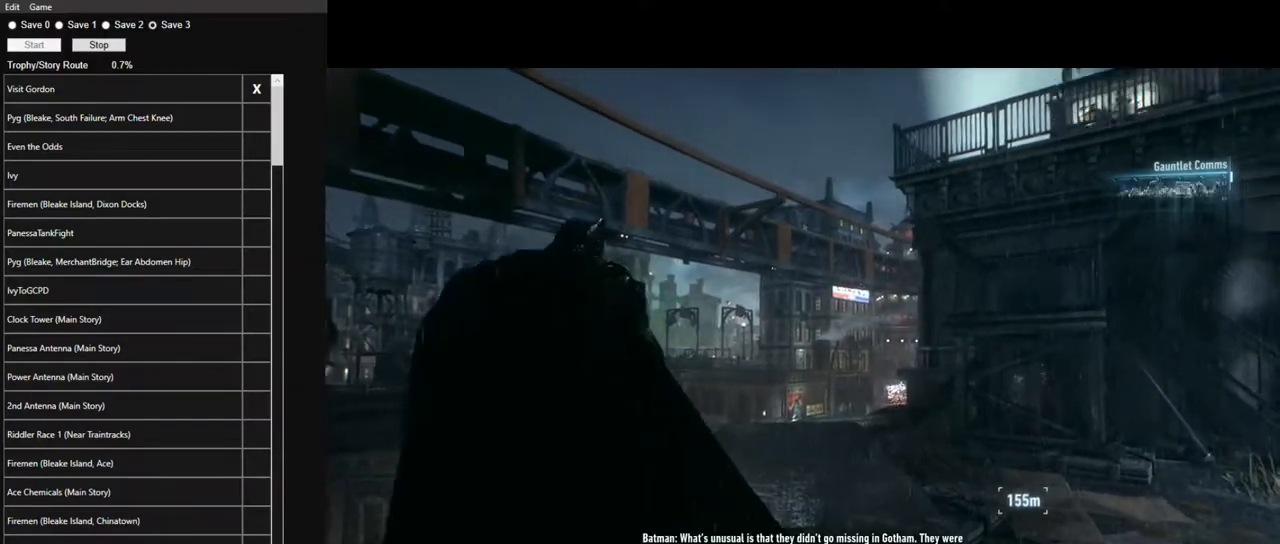
{"keys": [], "mouse": [], "events": []}
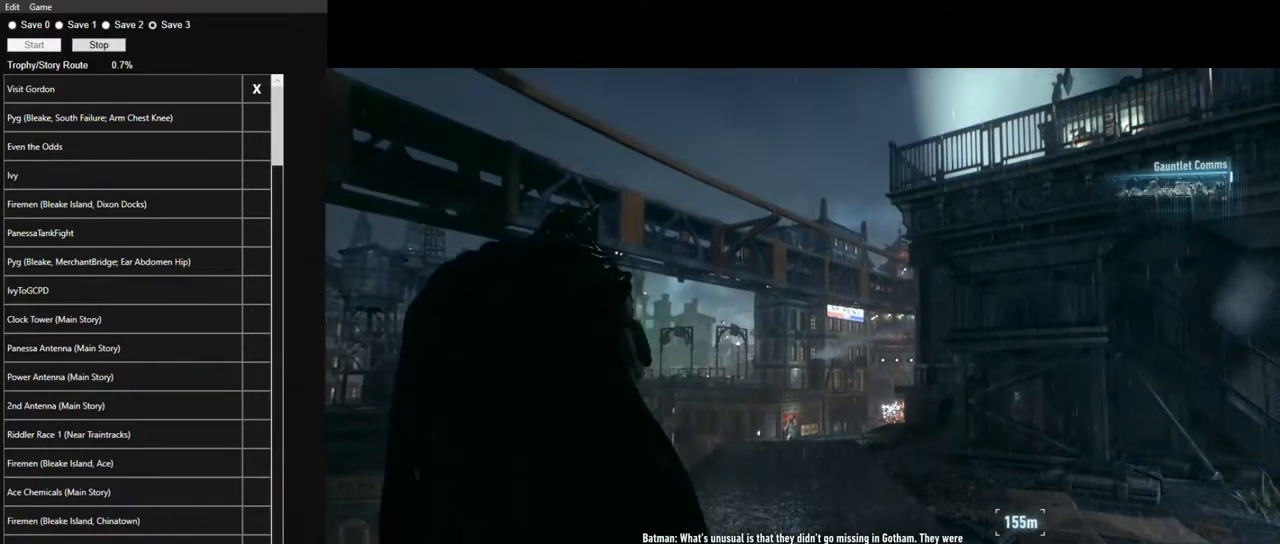
{"keys": [], "mouse": [], "events": []}
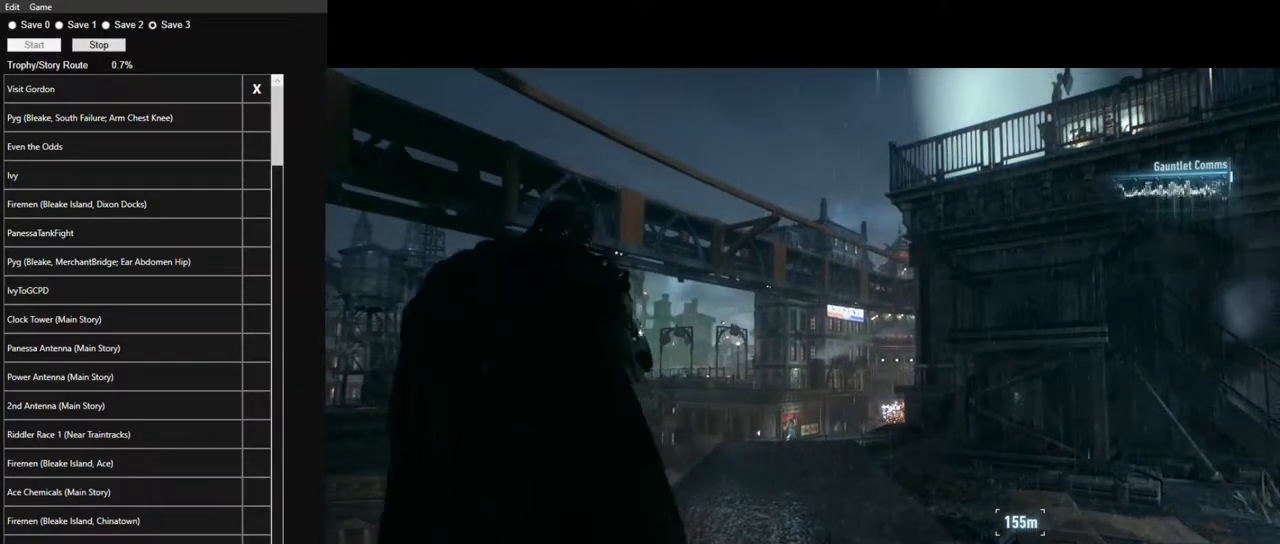
{"keys": [], "mouse": [], "events": []}
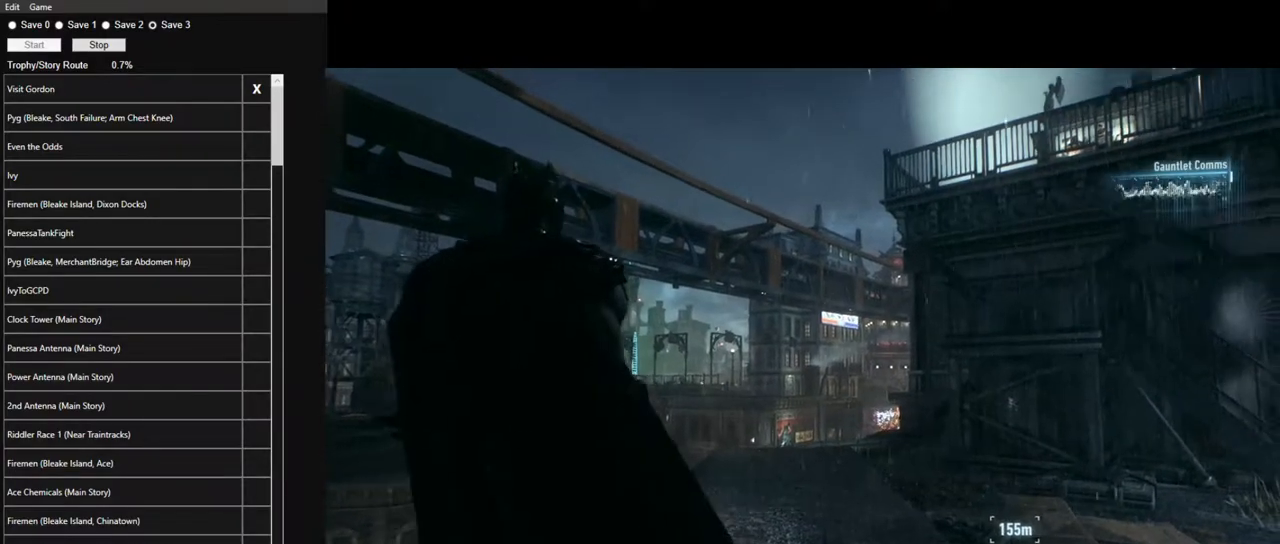
{"keys": [], "mouse": [], "events": [[350, "ctrl", "down"], [483, "ctrl", "up"]]}
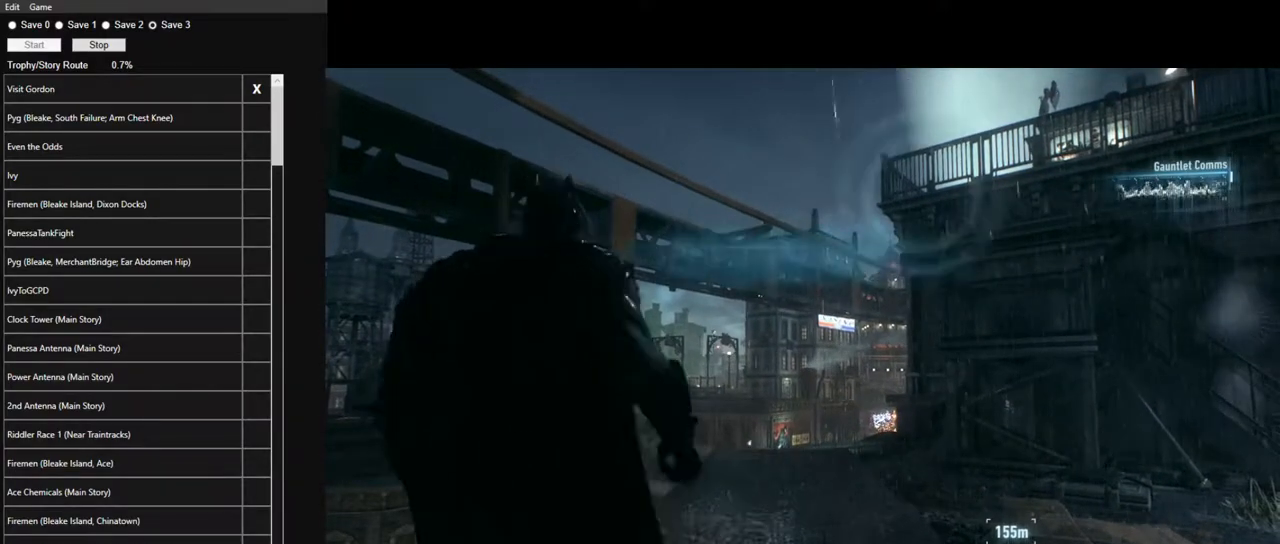
{"keys": [], "mouse": [], "events": [[83, "ctrl", "down"], [133, "ctrl", "up"], [317, "f", "down"], [400, "f", "up"]]}
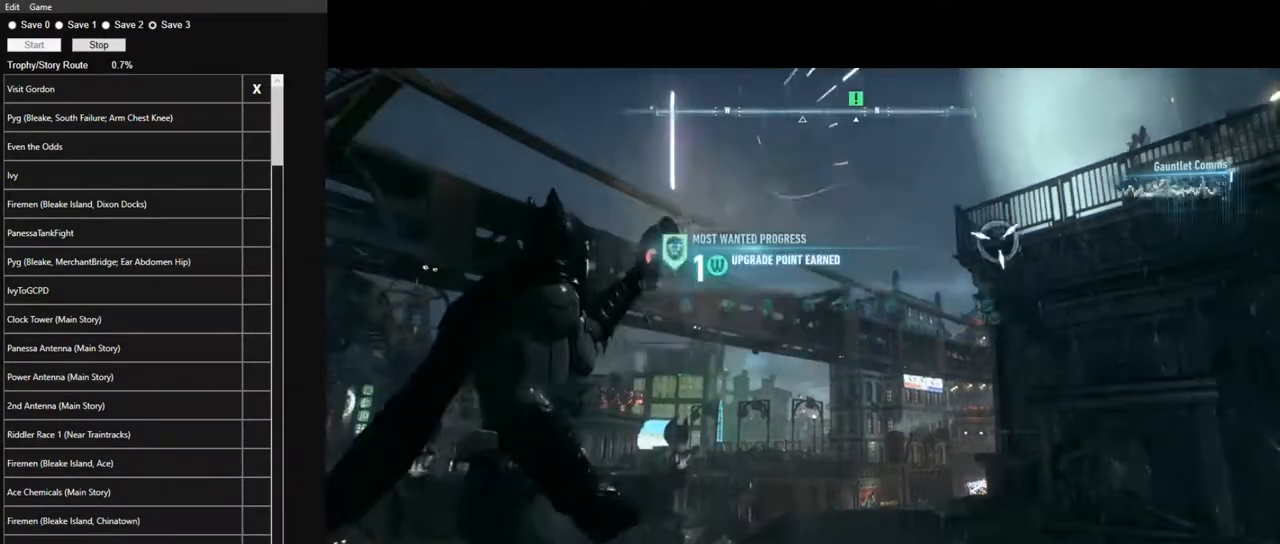
{"keys": [], "mouse": ["wheel"], "events": [[417, "mouse_wheel", "down"]]}
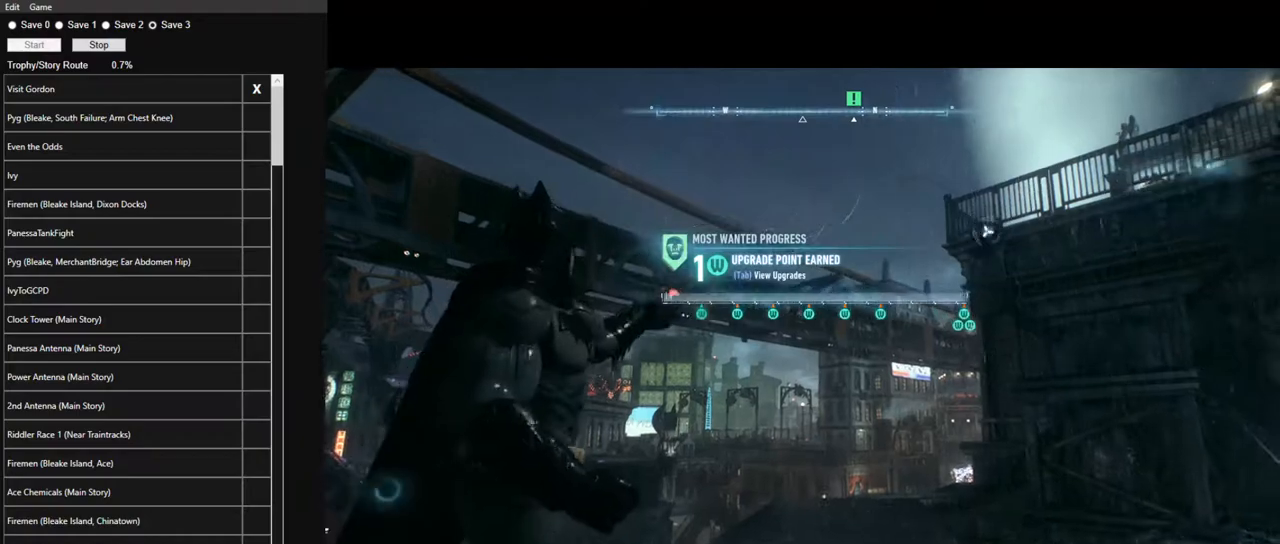
{"keys": [], "mouse": ["wheel"], "events": [[17, "mouse_wheel", "up"], [117, "mouse_wheel", "down"], [200, "mouse_wheel", "up"], [300, "mouse_wheel", "down"], [400, "mouse_wheel", "up"], [483, "mouse_wheel", "down"]]}
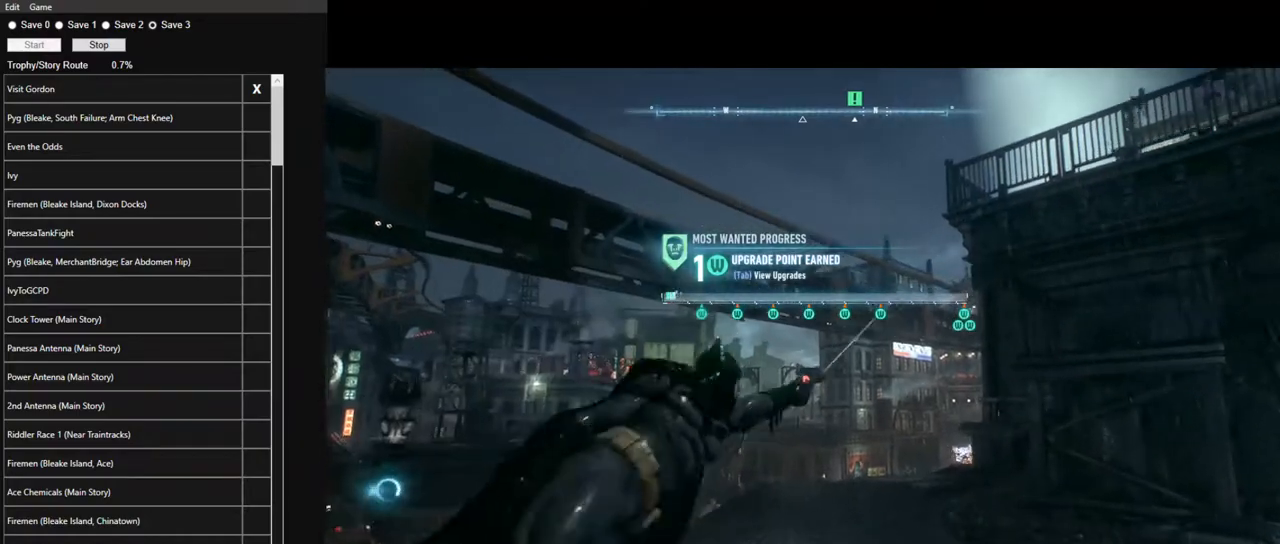
{"keys": [], "mouse": [], "events": [[83, "mouse_wheel", "up"], [133, "mouse_wheel", "down"], [267, "mouse_wheel", "up"], [317, "a", "down"], [400, "a", "up"]]}
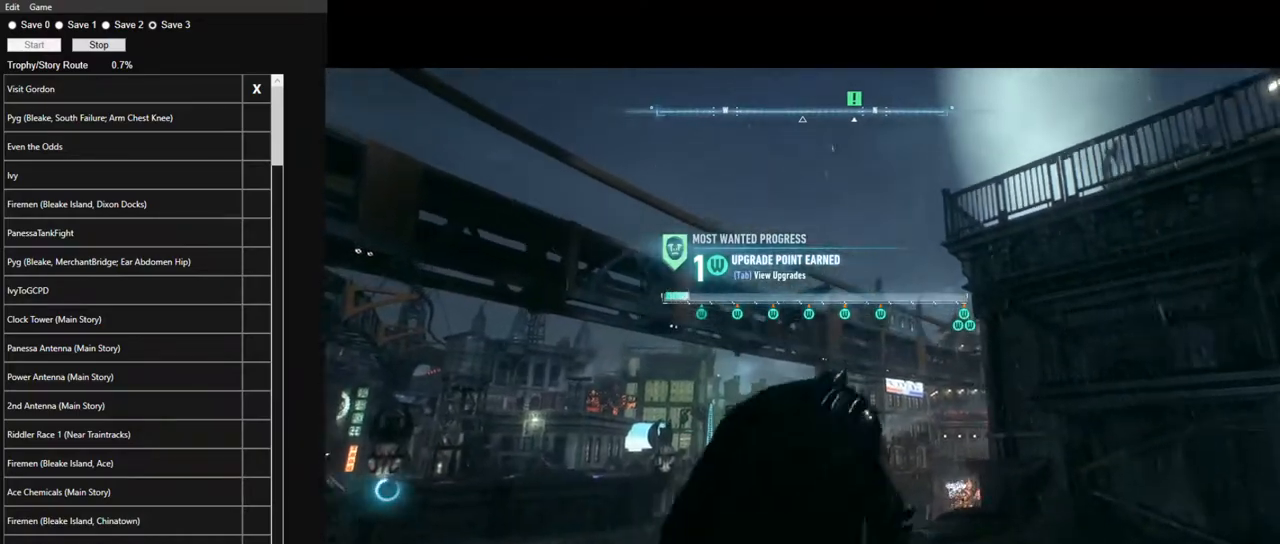
{"keys": [], "mouse": [], "events": [[383, "f", "down"], [467, "f", "up"]]}
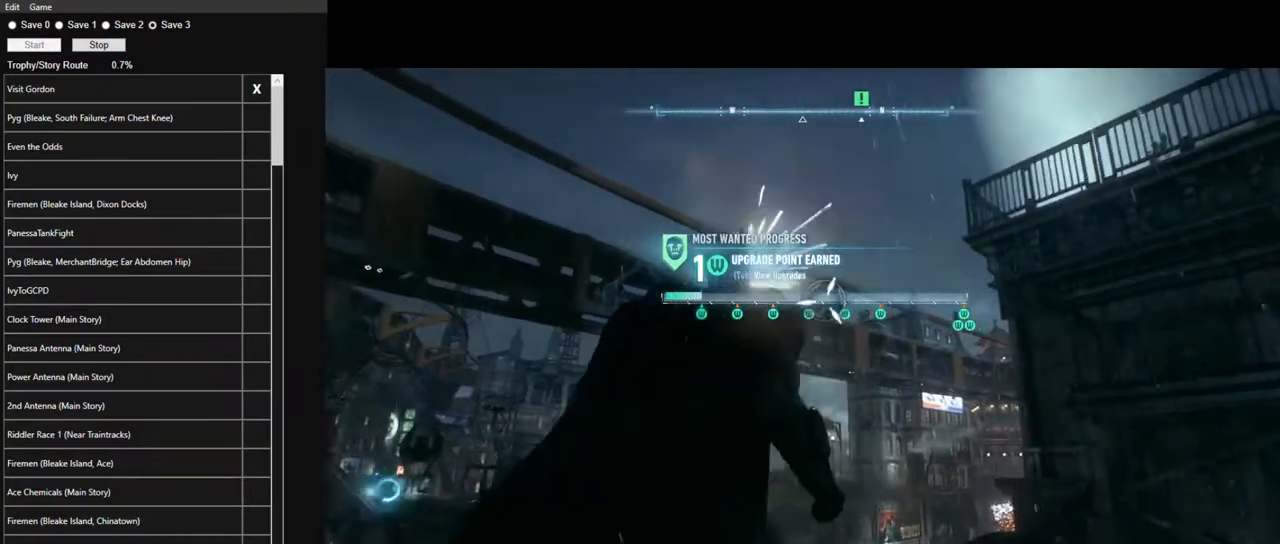
{"keys": ["space"], "mouse": [], "events": [[67, "space", "down"]]}
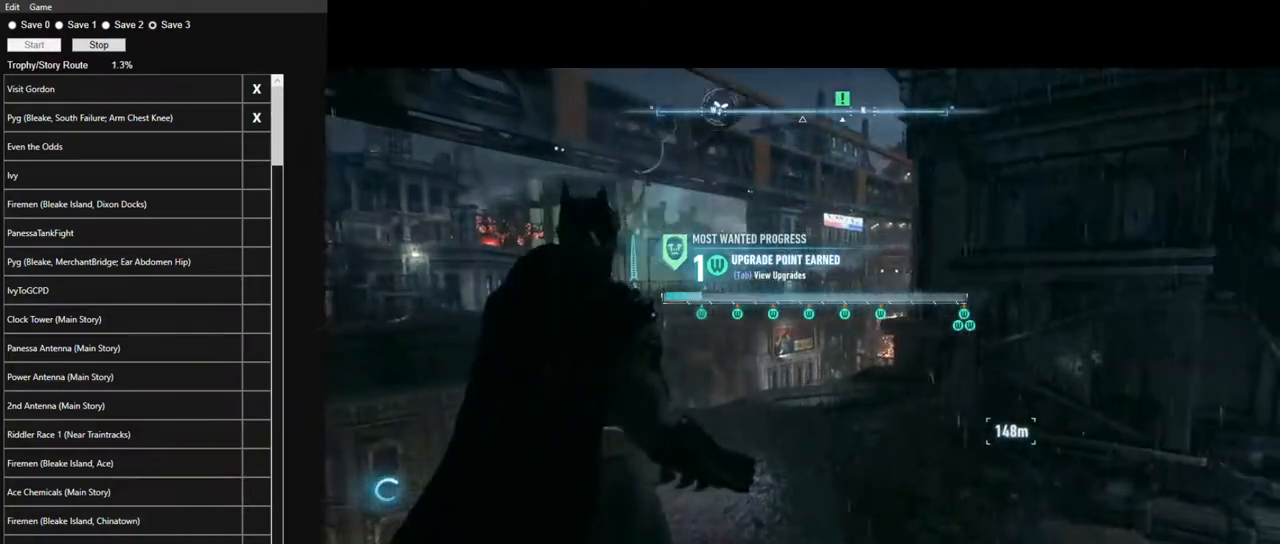
{"keys": ["space"], "mouse": [], "events": []}
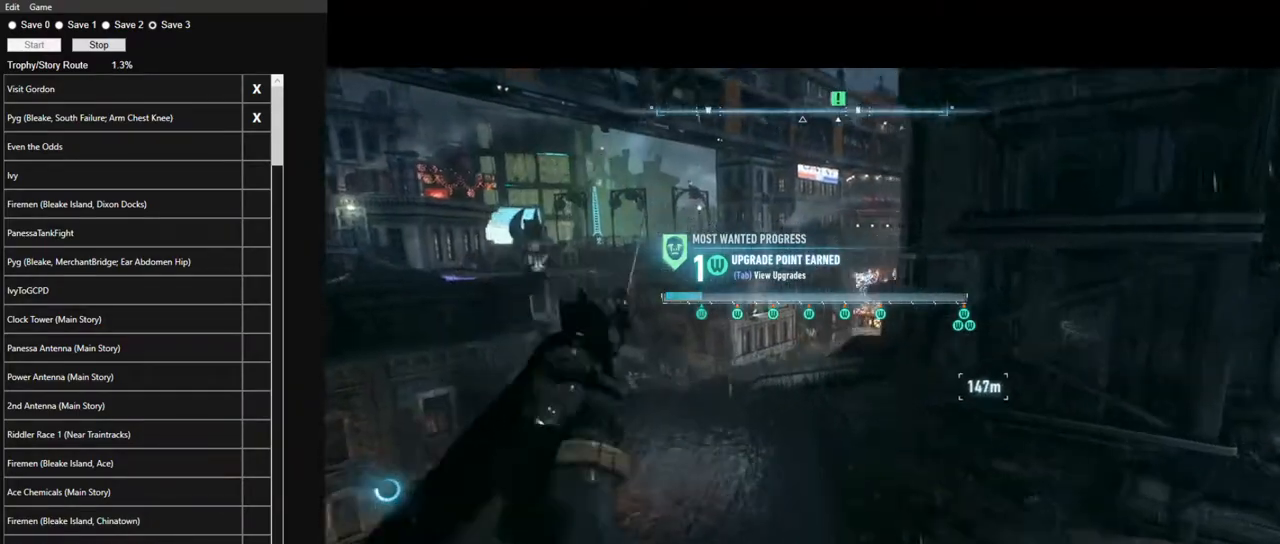
{"keys": ["space"], "mouse": ["wheel"], "events": [[467, "mouse_wheel", "down"]]}
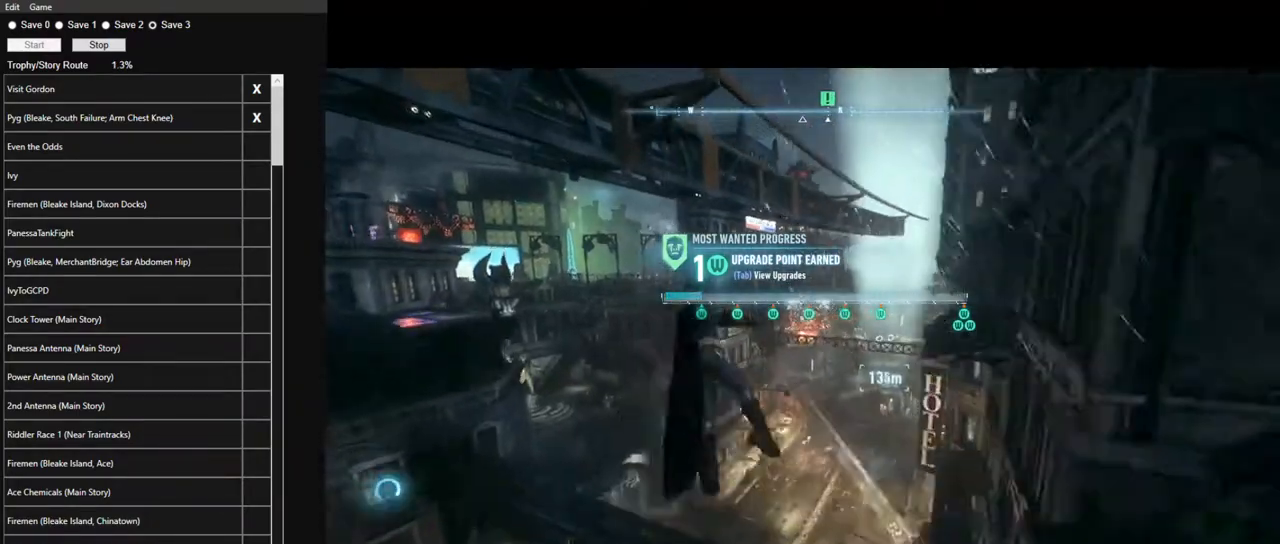
{"keys": ["space"], "mouse": [], "events": [[117, "mouse_wheel", "up"]]}
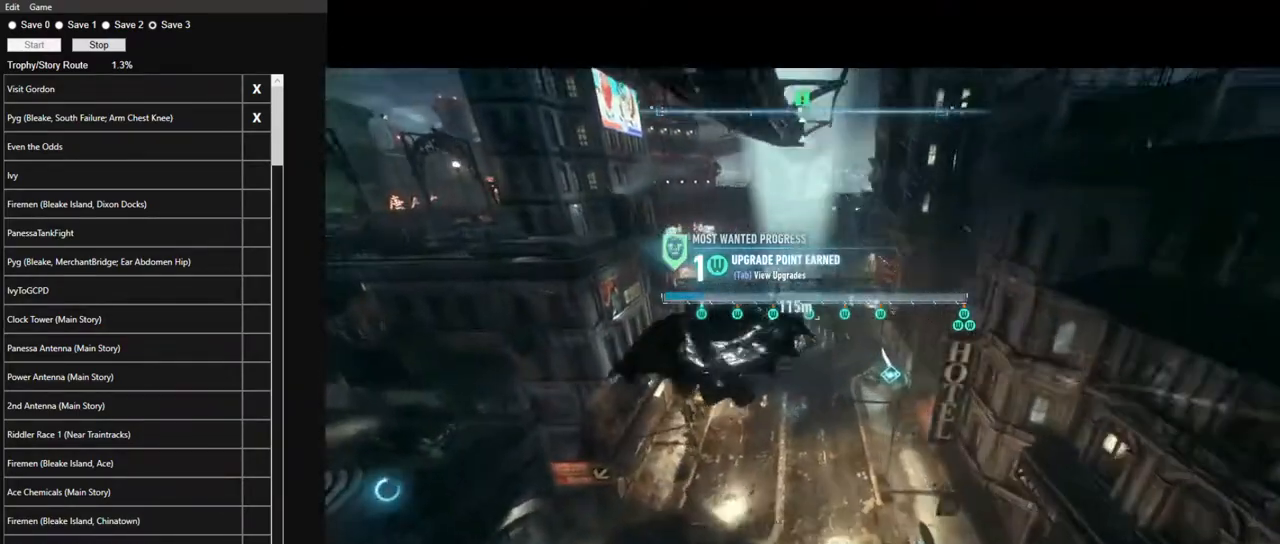
{"keys": ["space"], "mouse": [], "events": []}
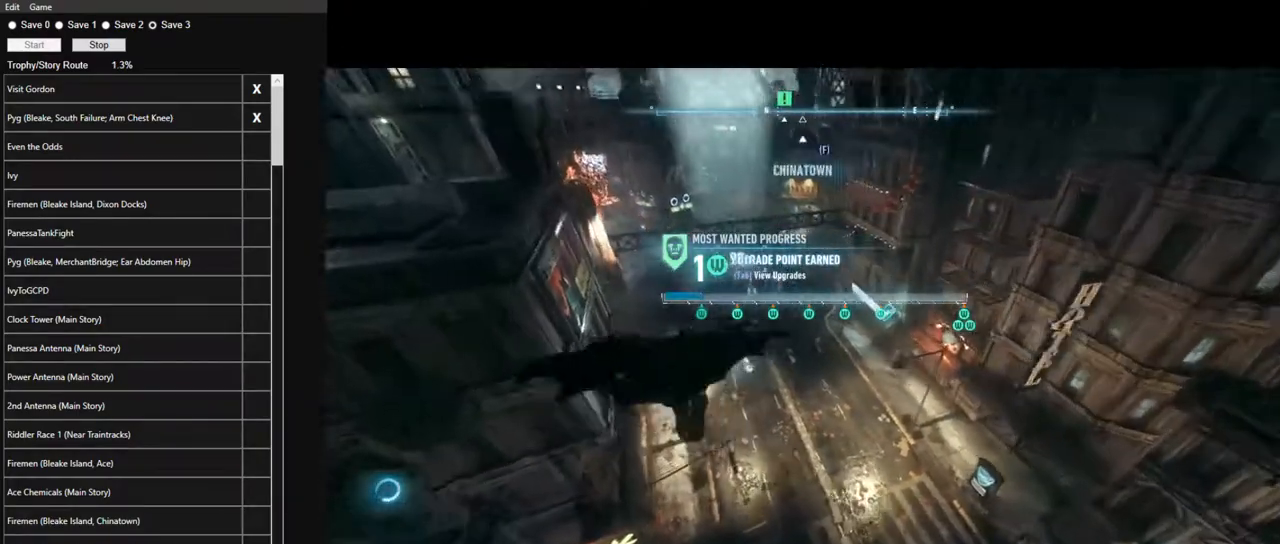
{"keys": ["space"], "mouse": [], "events": []}
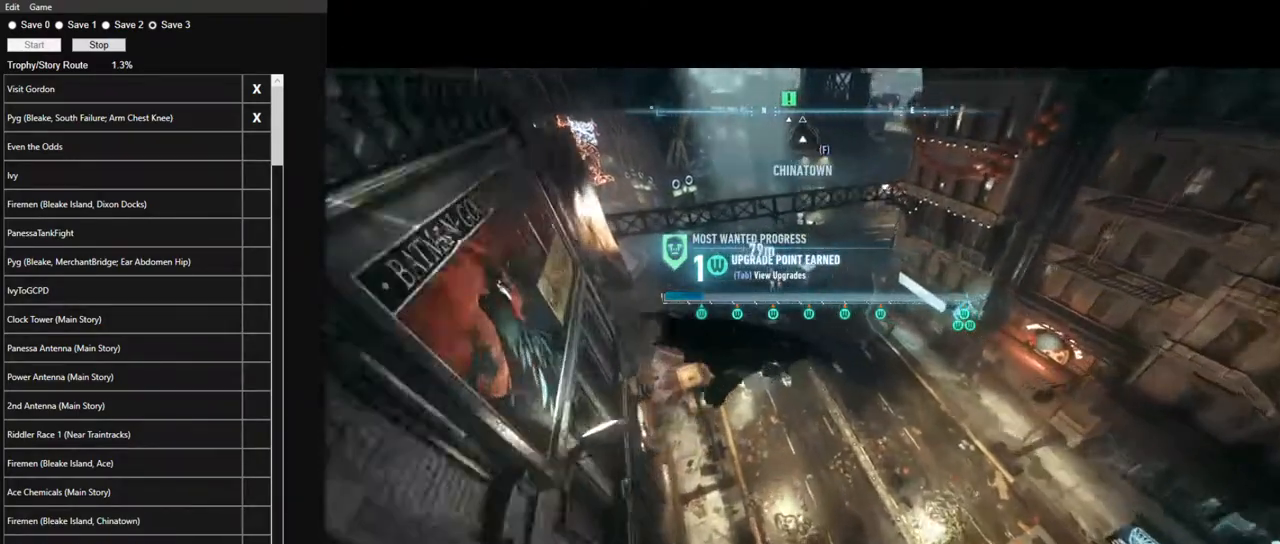
{"keys": ["space"], "mouse": [], "events": []}
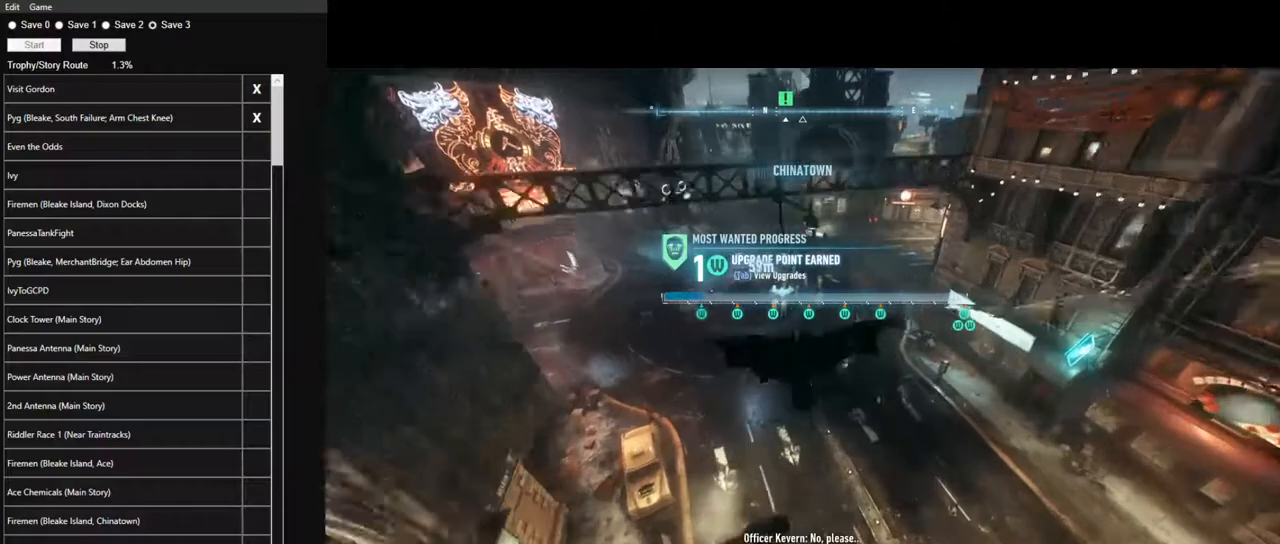
{"keys": [], "mouse": [], "events": [[367, "space", "up"]]}
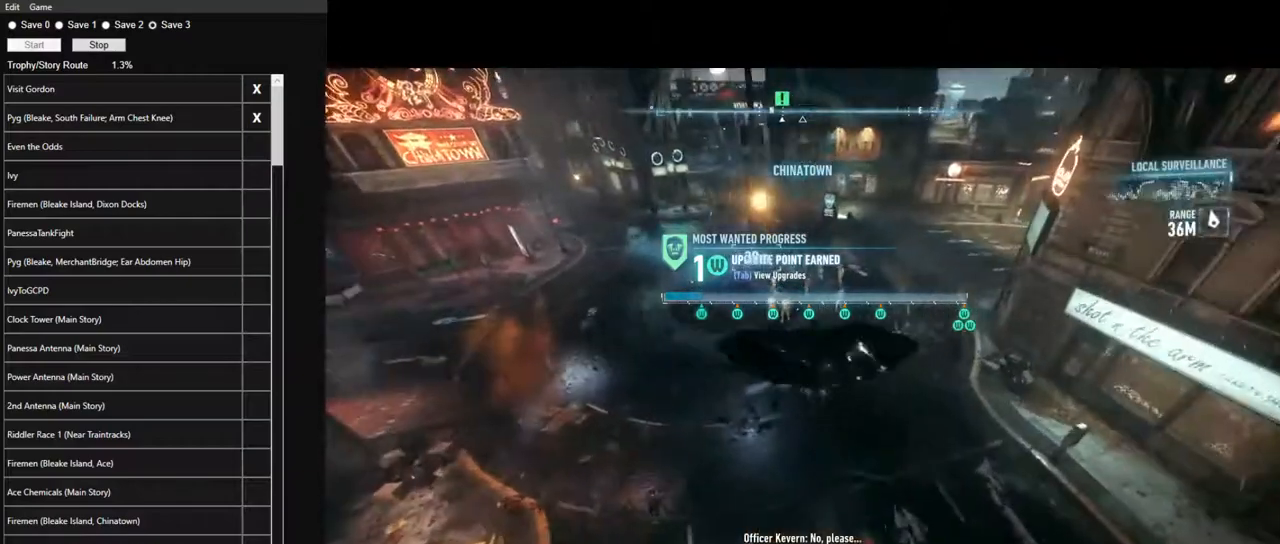
{"keys": ["w"], "mouse": [], "events": [[100, "w", "down"]]}
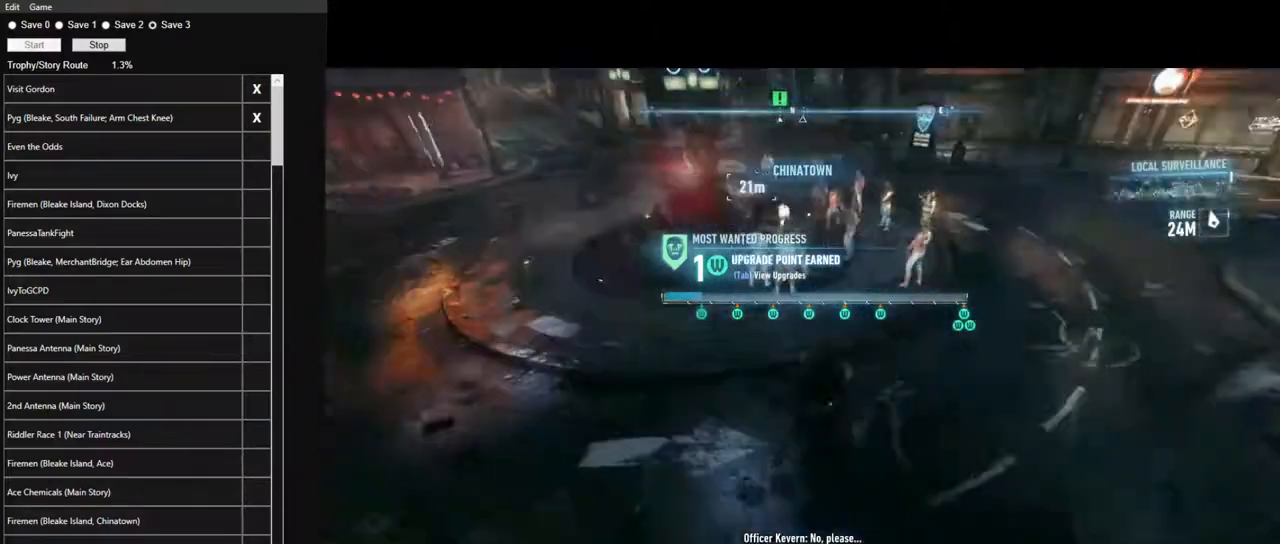
{"keys": ["w"], "mouse": [], "events": []}
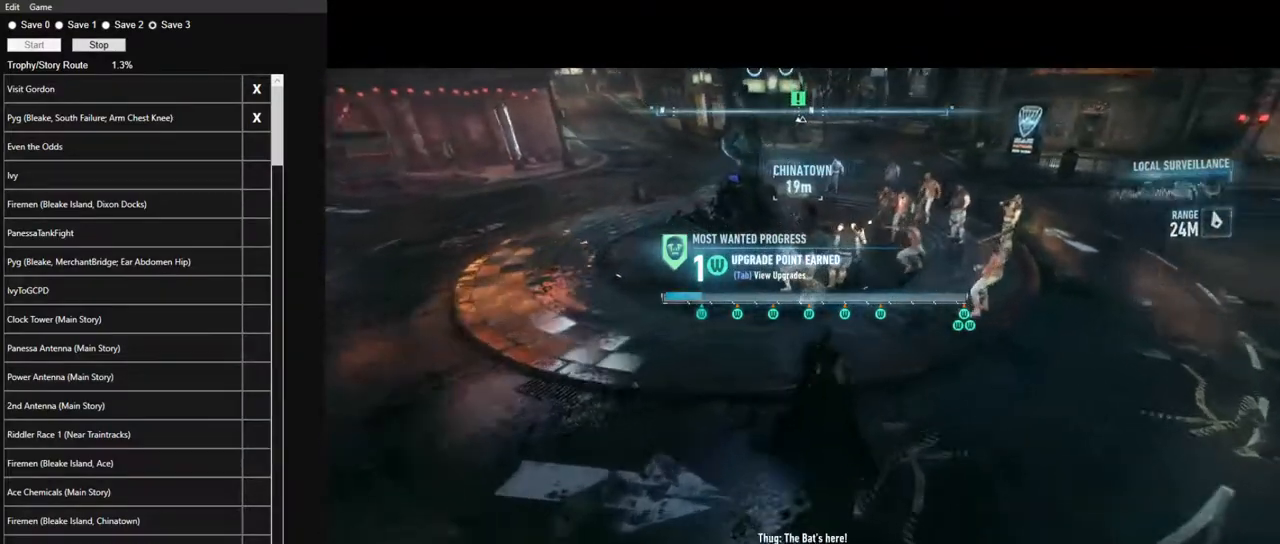
{"keys": ["w"], "mouse": [], "events": []}
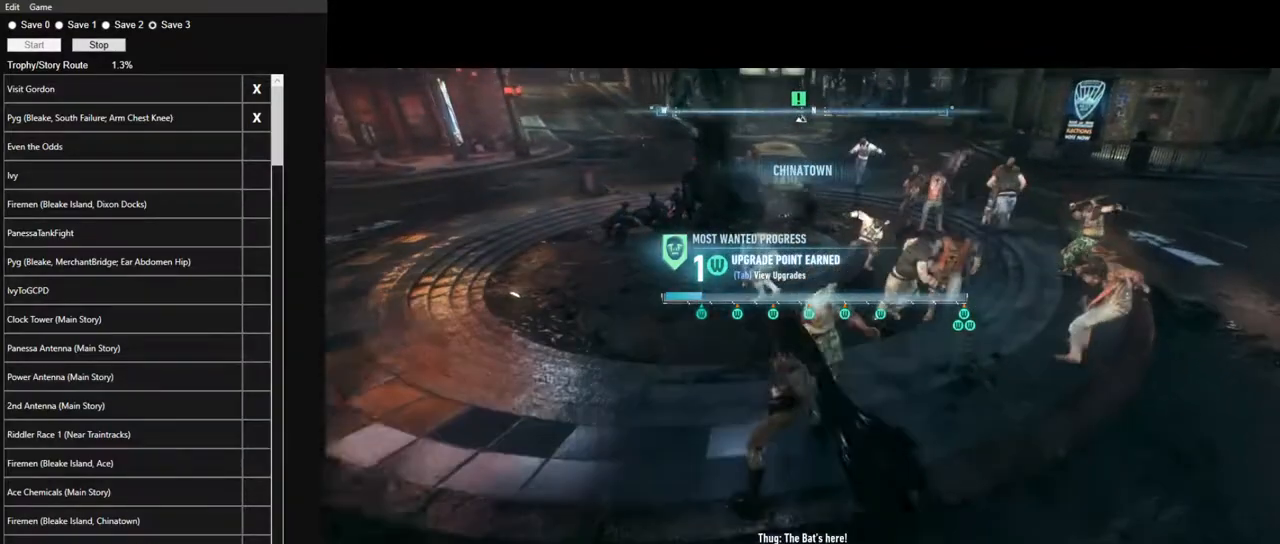
{"keys": ["w"], "mouse": [], "events": []}
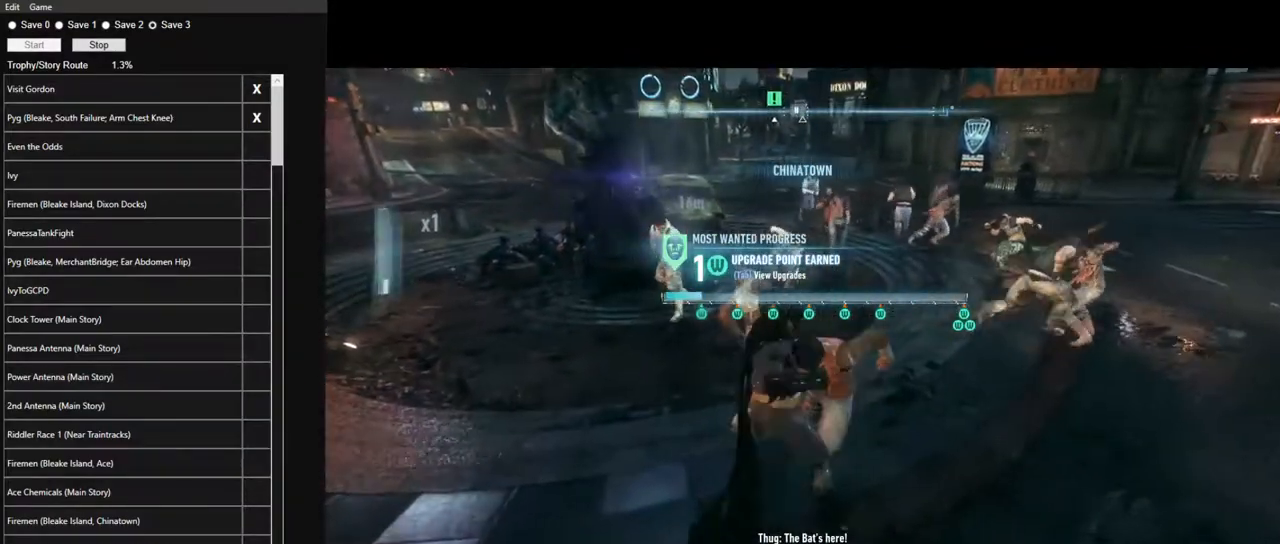
{"keys": ["w"], "mouse": [], "events": []}
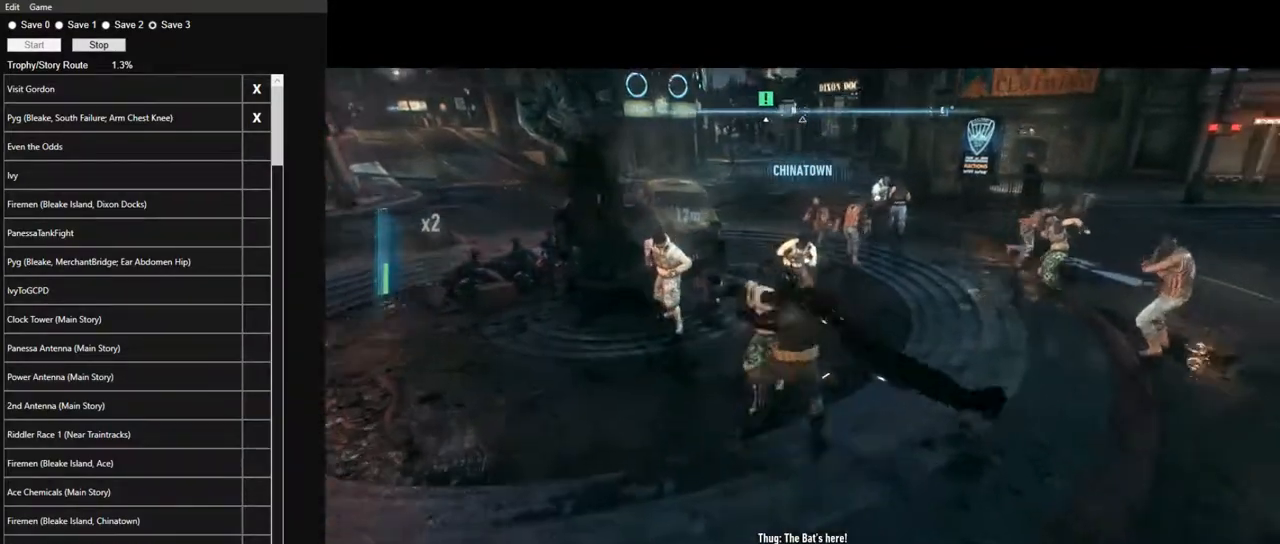
{"keys": ["w"], "mouse": [], "events": []}